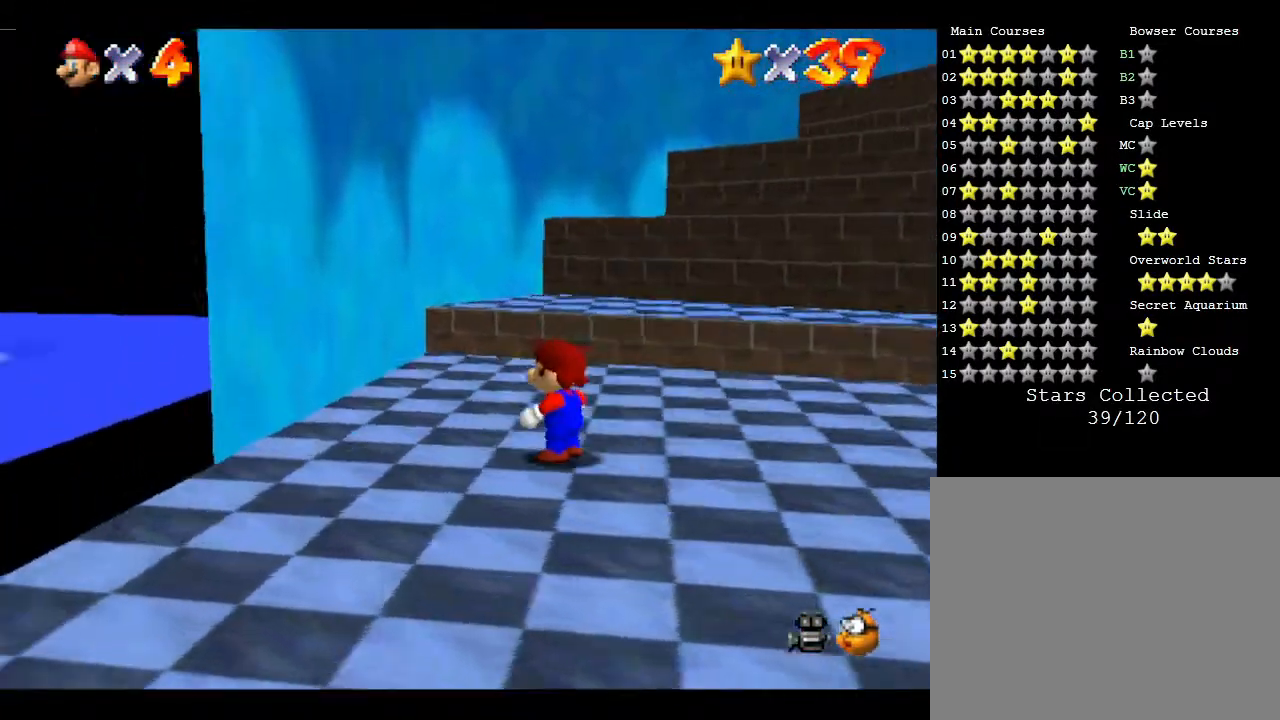
Gameplay with a controller (Nintendo layout); each line is a JSON object with the inputs held at the frame after it. "events" lists button and stick changes between this image and that frame as [ms after this image, input, new state], when the widget could be followed in between. Not read: L3 R3.
{"buttons": ["A"], "left_stick": "up", "events": [[17, "A", "down"], [267, "A", "up"], [450, "A", "down"], [450, "left_stick", "up"]]}
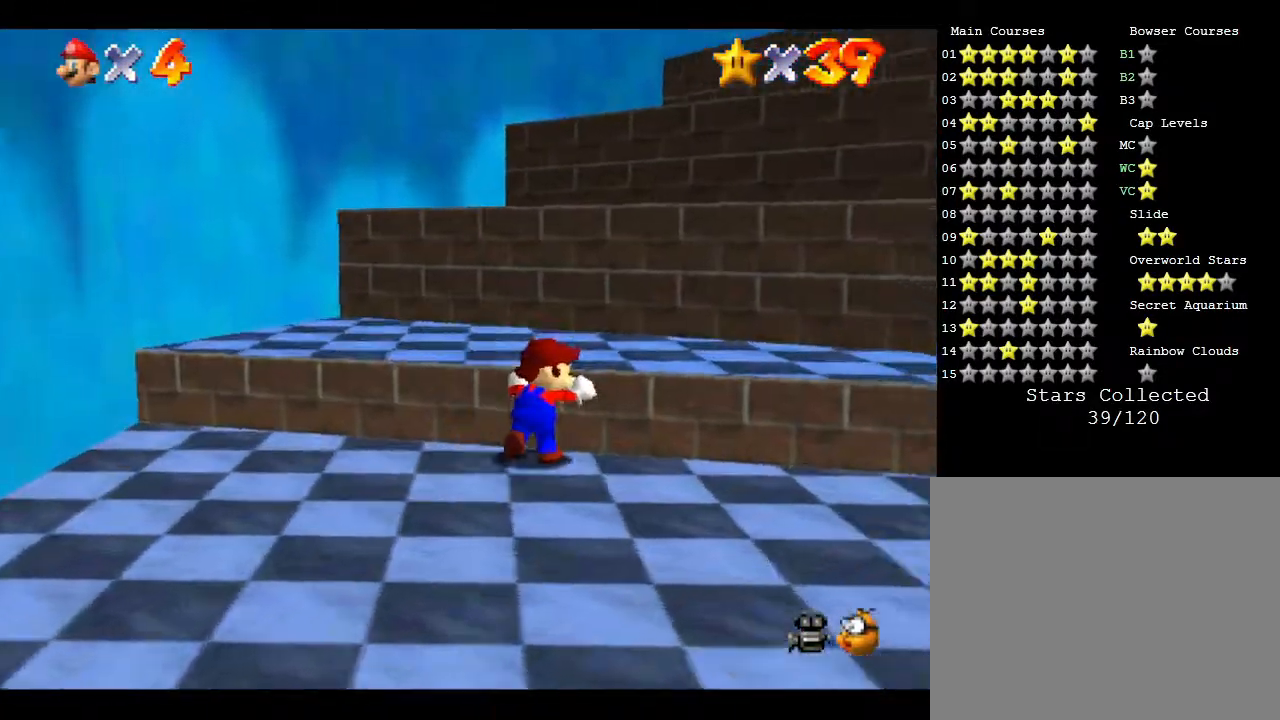
{"buttons": [], "left_stick": "up", "events": [[233, "A", "up"]]}
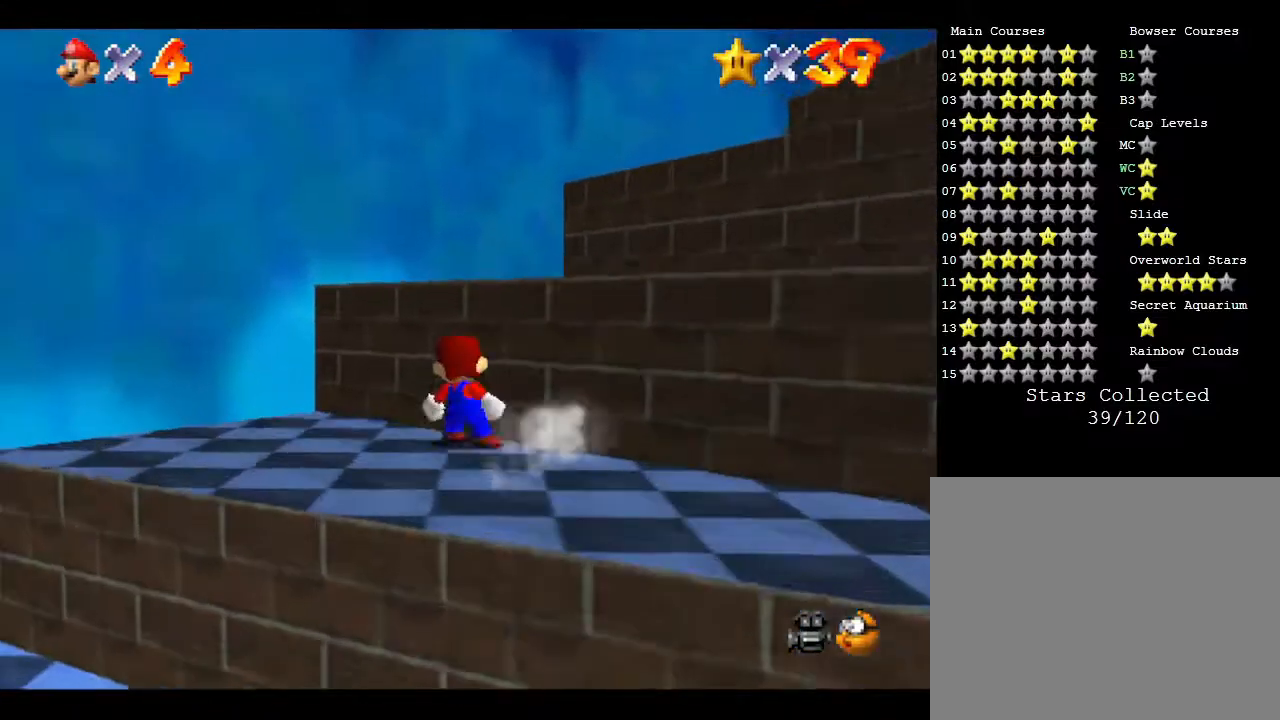
{"buttons": [], "left_stick": "up-right", "events": [[50, "left_stick", "up-right"], [83, "A", "down"], [383, "A", "up"]]}
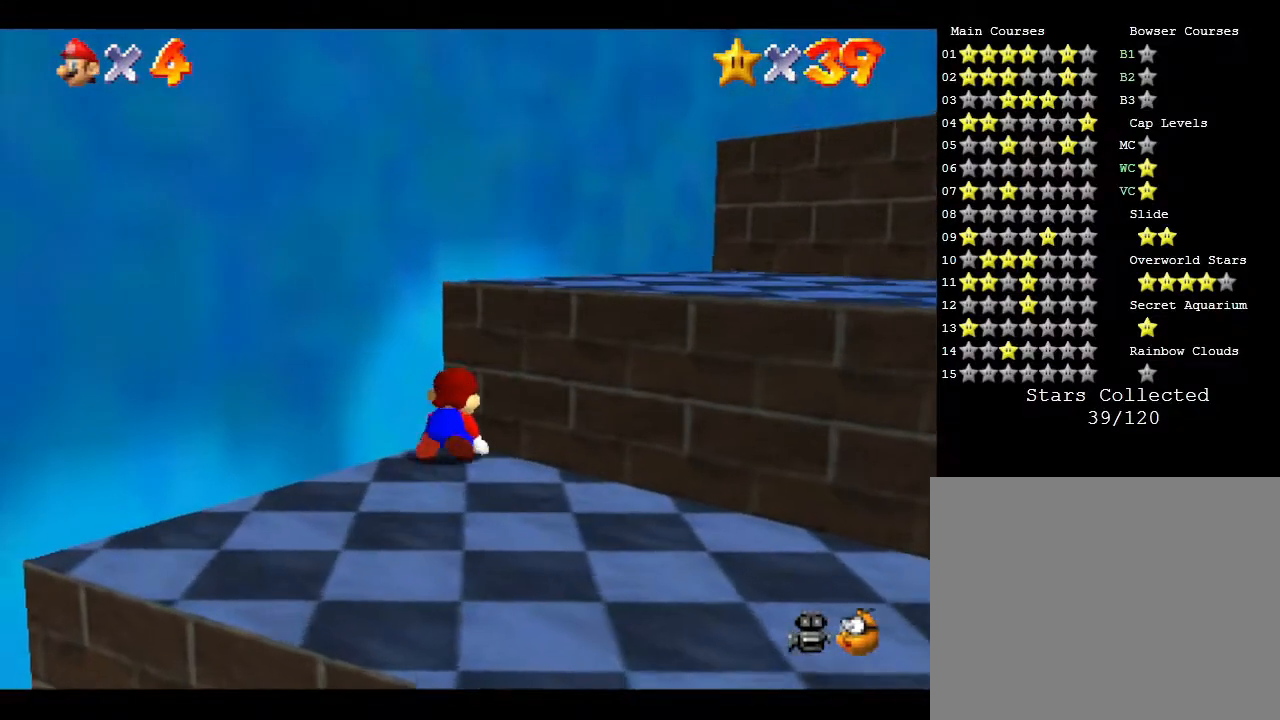
{"buttons": ["A"], "left_stick": "up-right", "events": [[50, "A", "down"], [233, "A", "up"], [417, "A", "down"]]}
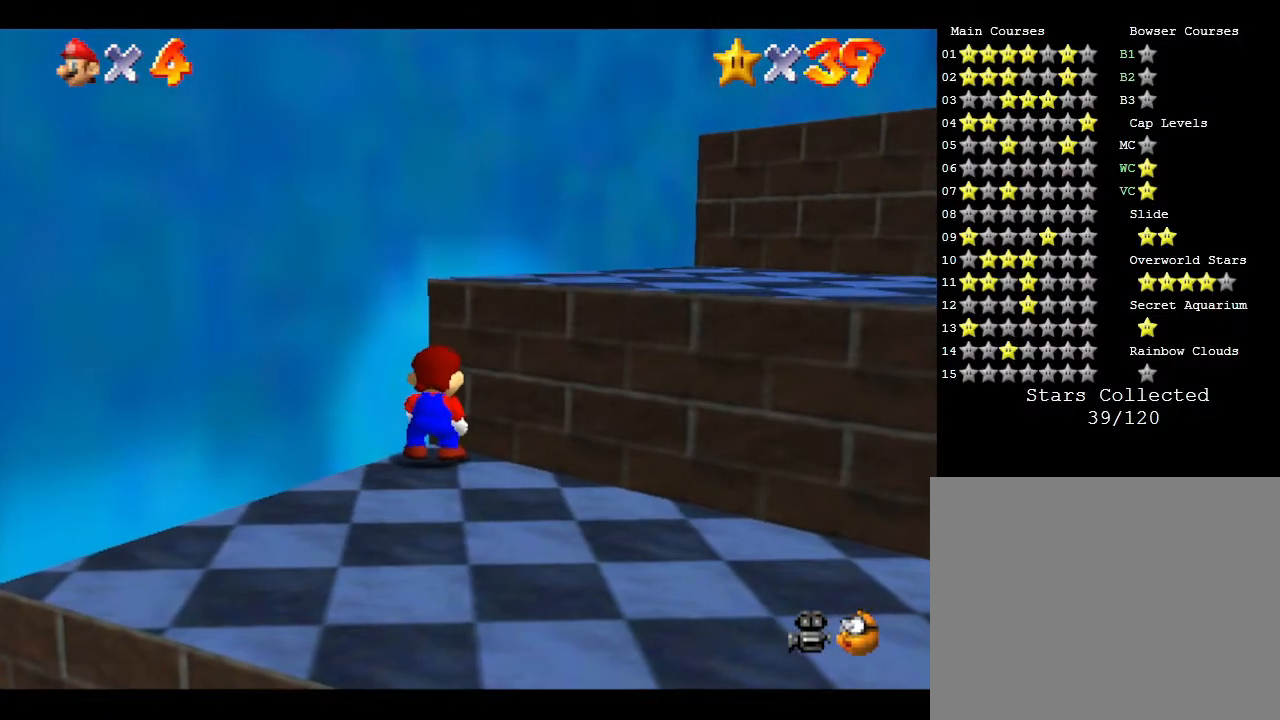
{"buttons": ["A"], "left_stick": "up-right", "events": [[217, "A", "up"], [333, "A", "down"]]}
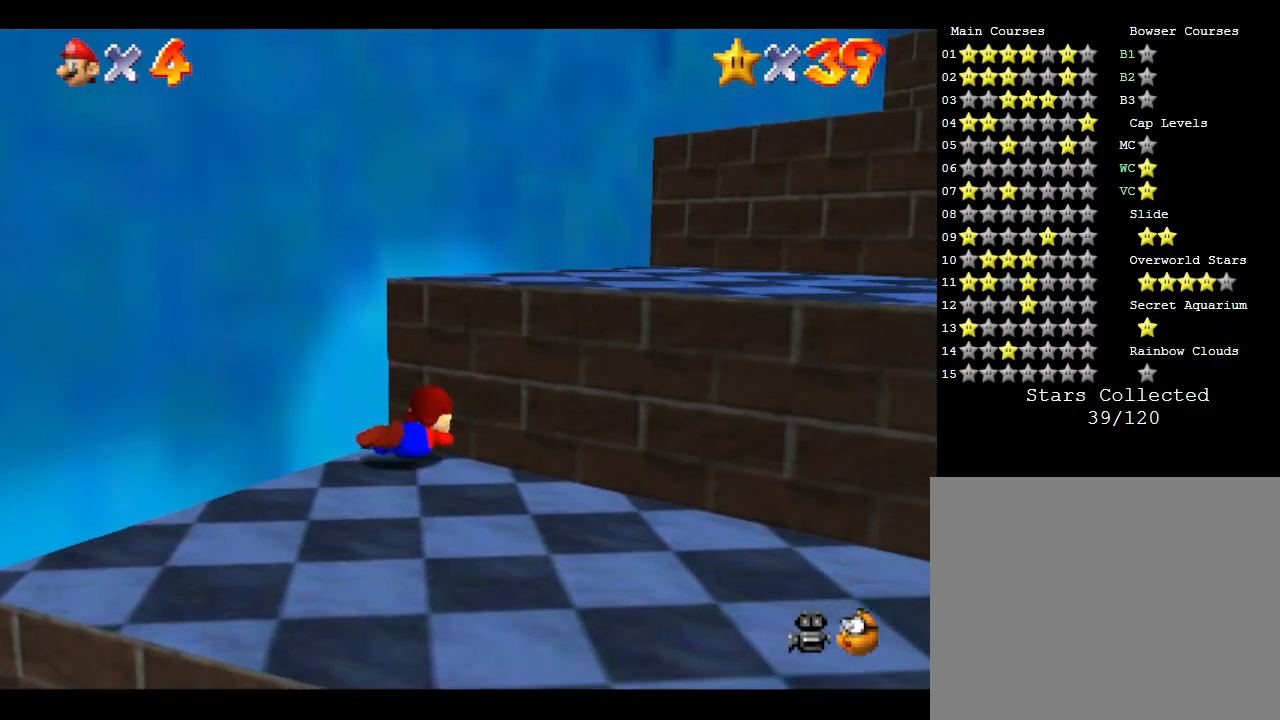
{"buttons": [], "left_stick": "up-right", "events": [[100, "A", "up"], [233, "A", "down"], [500, "A", "up"]]}
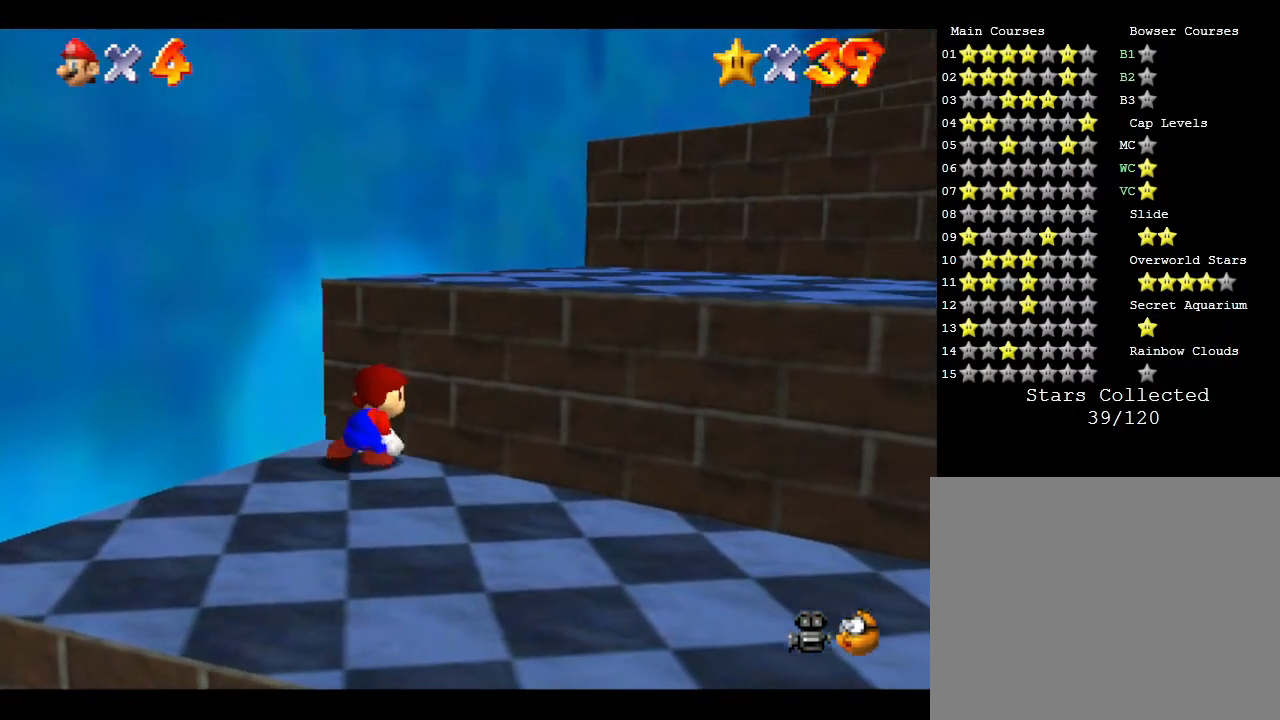
{"buttons": [], "left_stick": "up-right", "events": []}
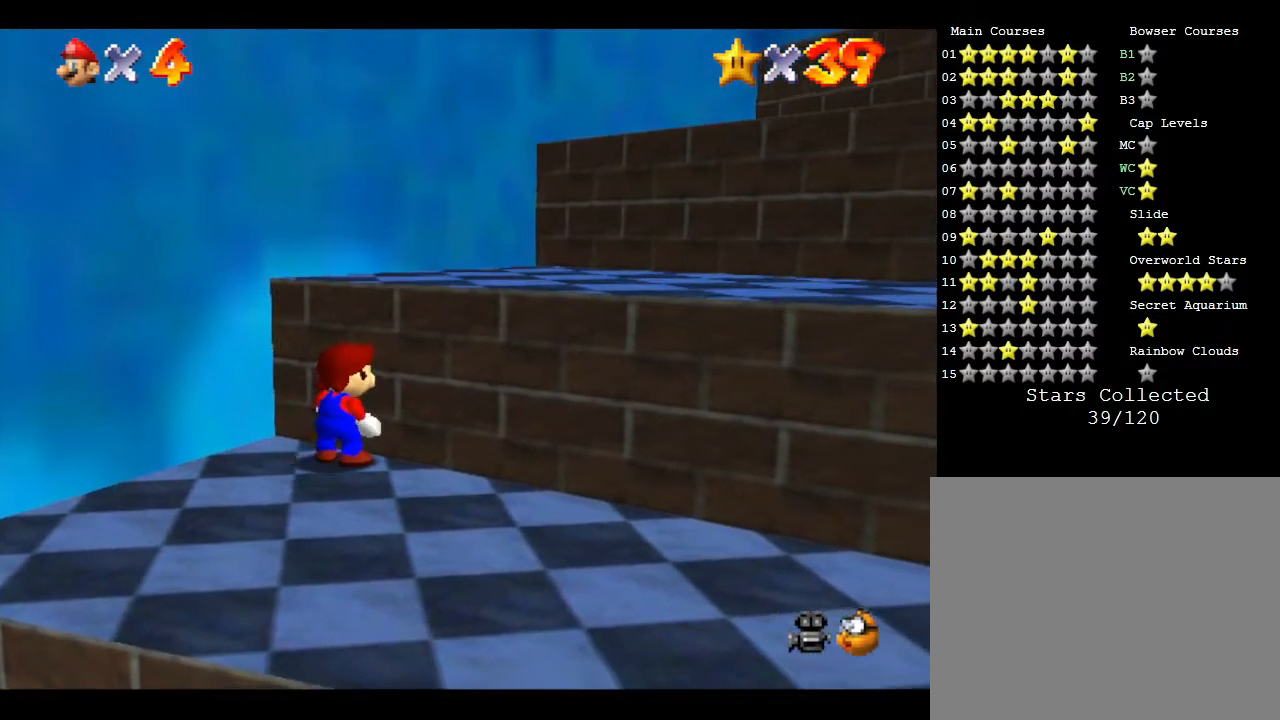
{"buttons": [], "left_stick": "up-right", "events": [[50, "A", "down"], [317, "A", "up"]]}
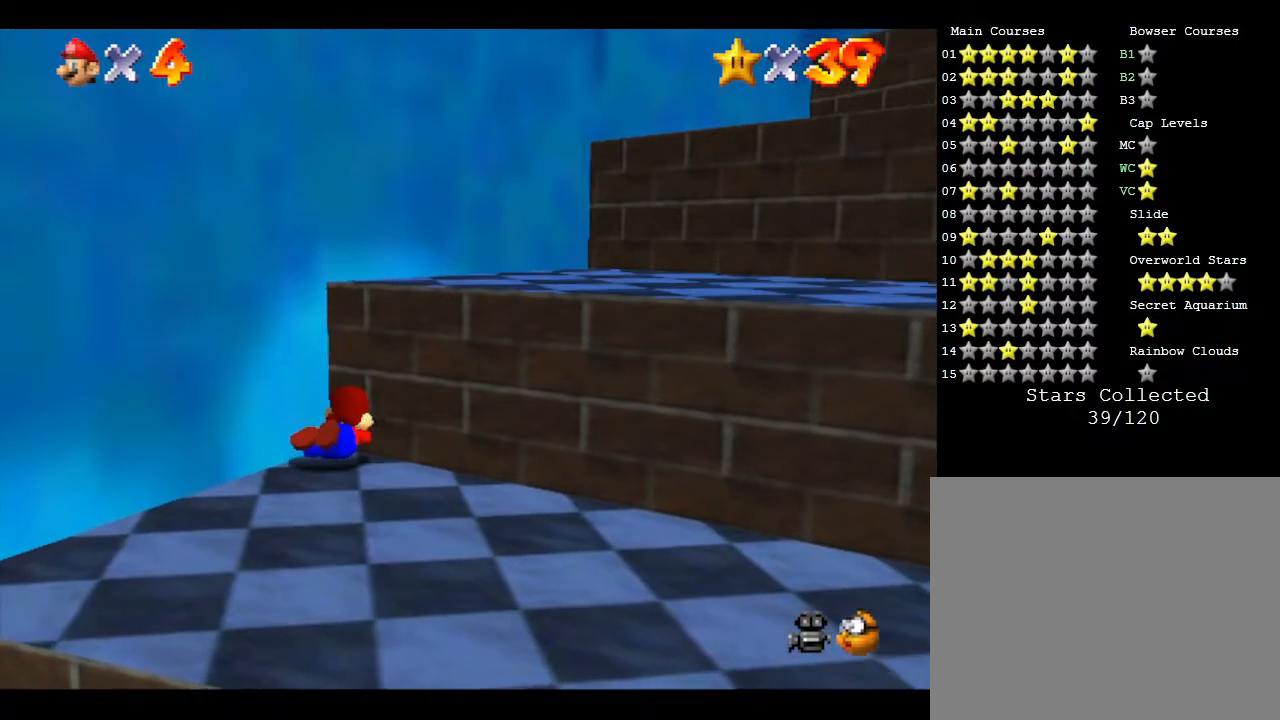
{"buttons": [], "left_stick": "up-right", "events": [[17, "A", "down"], [333, "A", "up"]]}
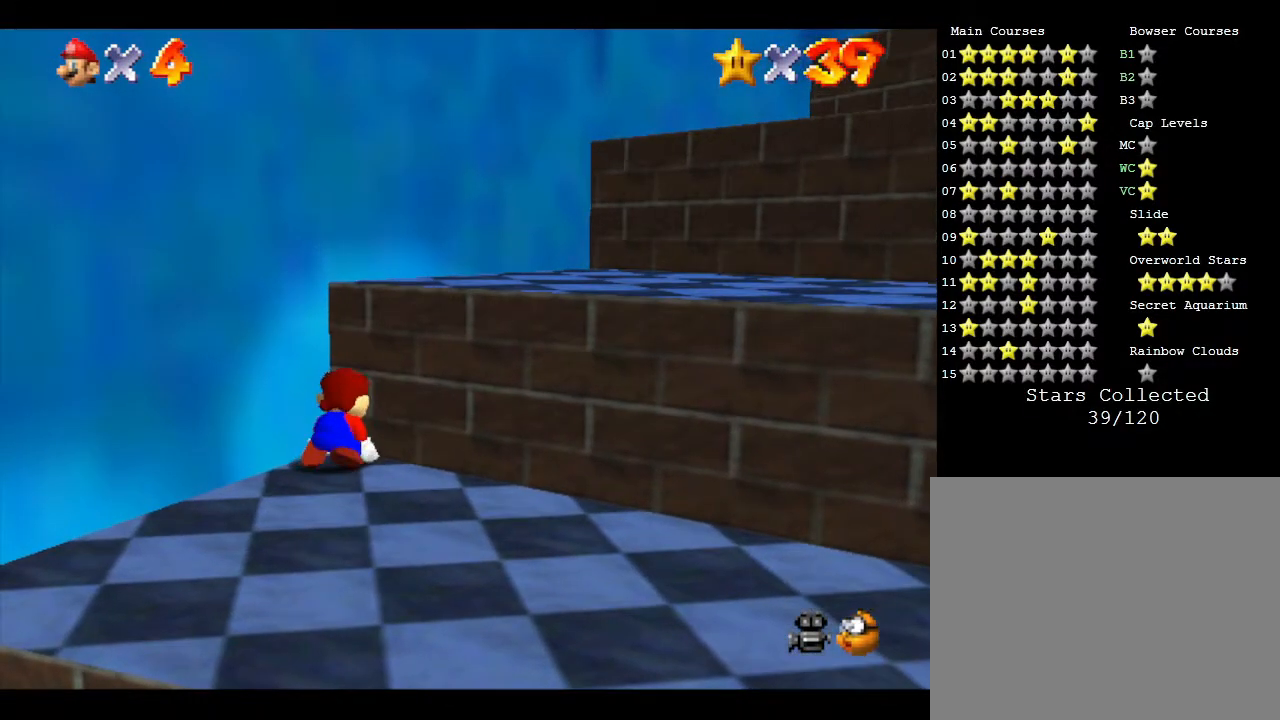
{"buttons": [], "left_stick": "down-left", "events": [[100, "left_stick", "up"], [200, "left_stick", "up-left"], [300, "left_stick", "left"], [417, "left_stick", "down-left"]]}
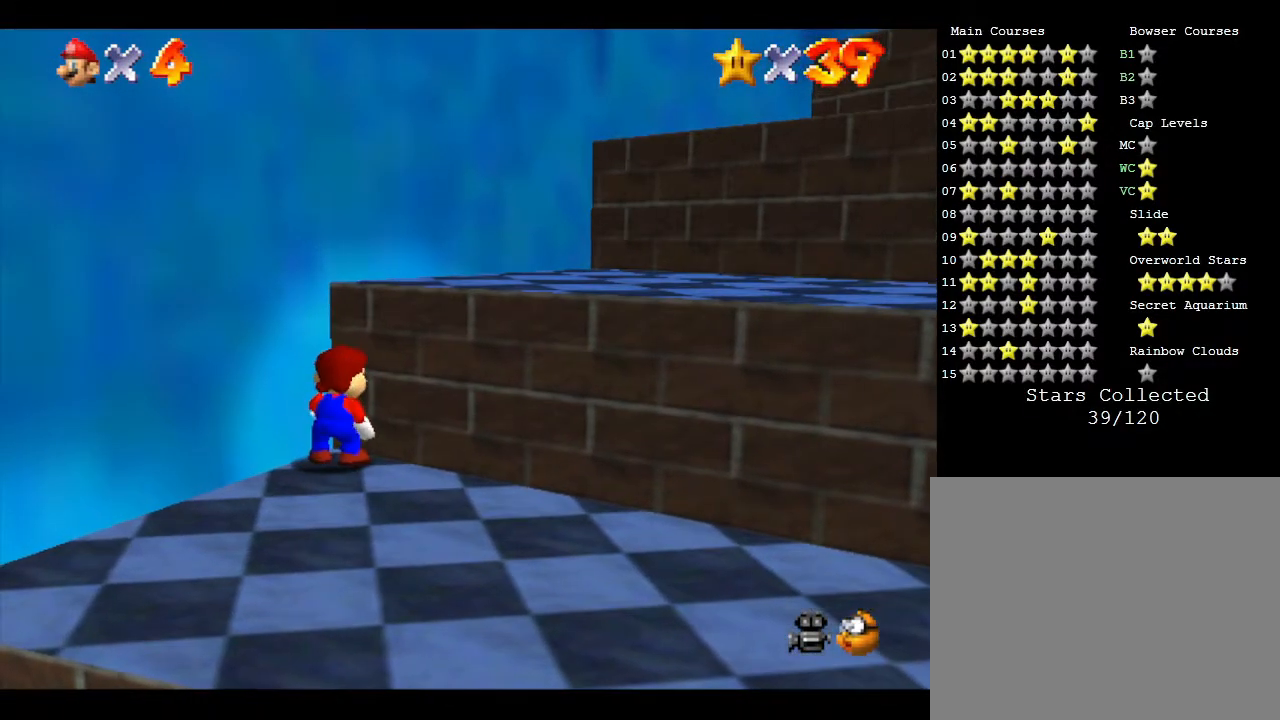
{"buttons": [], "left_stick": "down-left", "events": []}
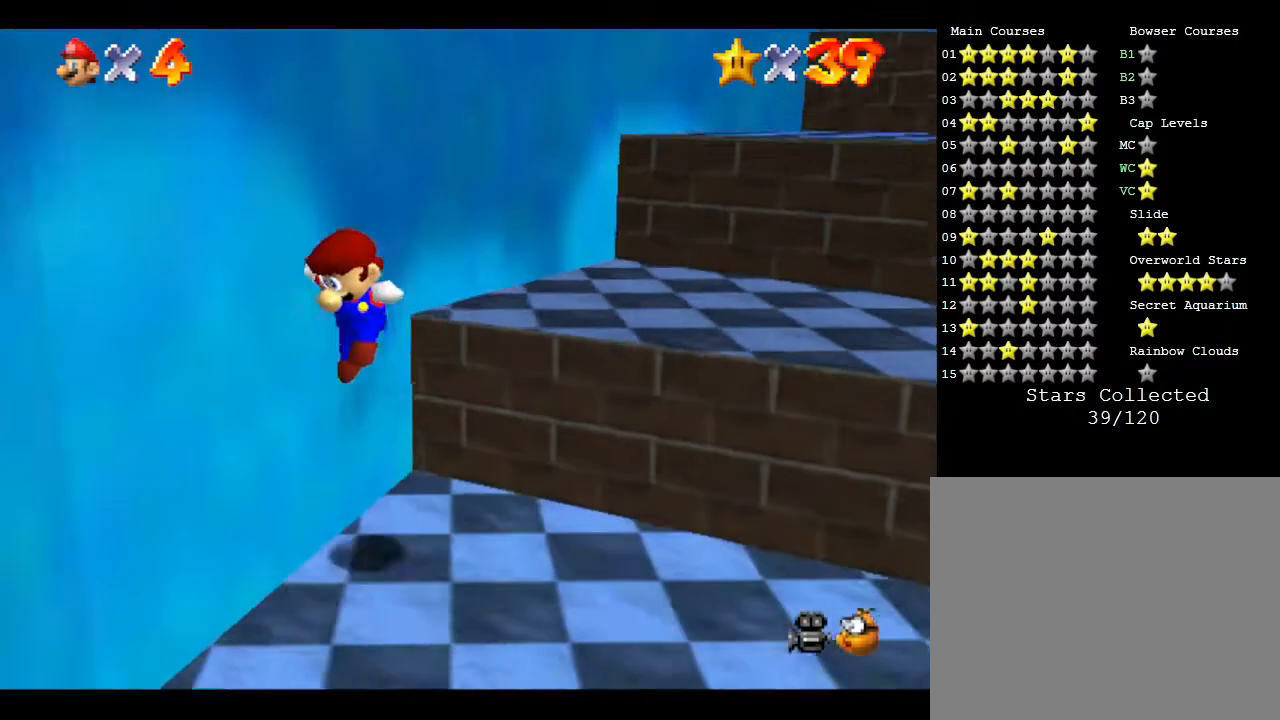
{"buttons": [], "left_stick": "center", "events": [[150, "Z", "down"], [267, "left_stick", "center"], [367, "Z", "up"]]}
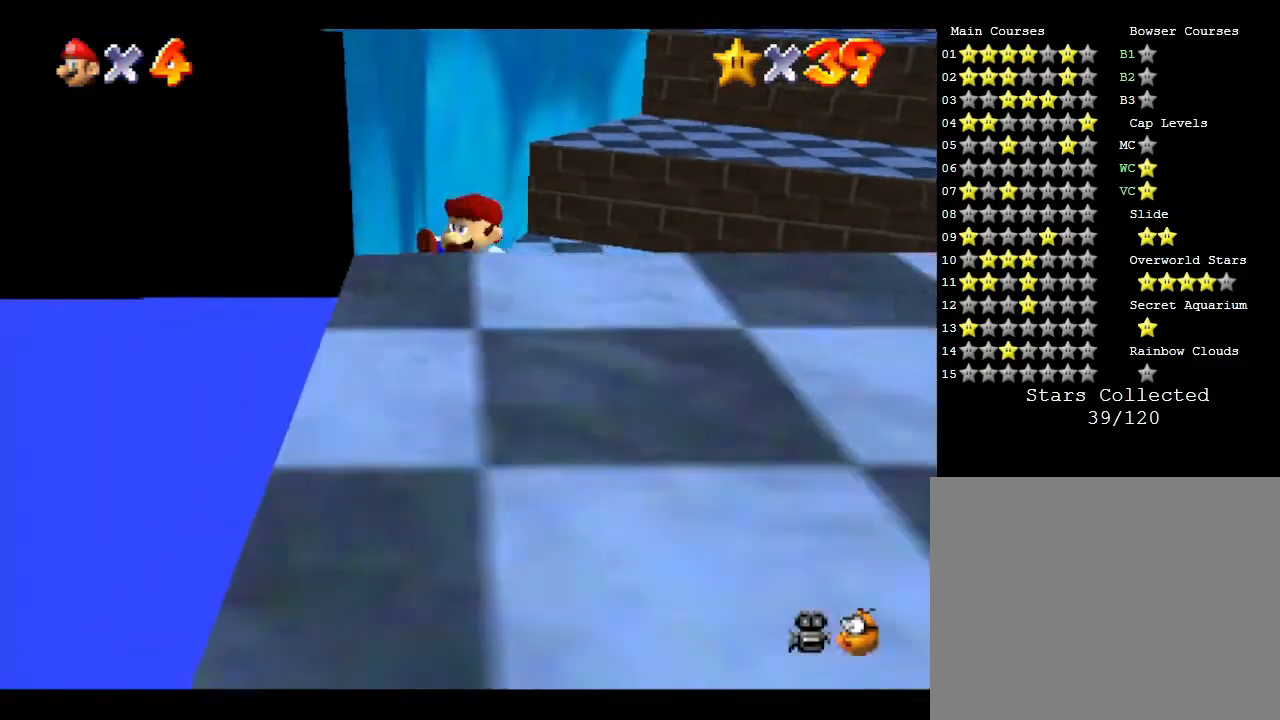
{"buttons": [], "left_stick": "center", "events": []}
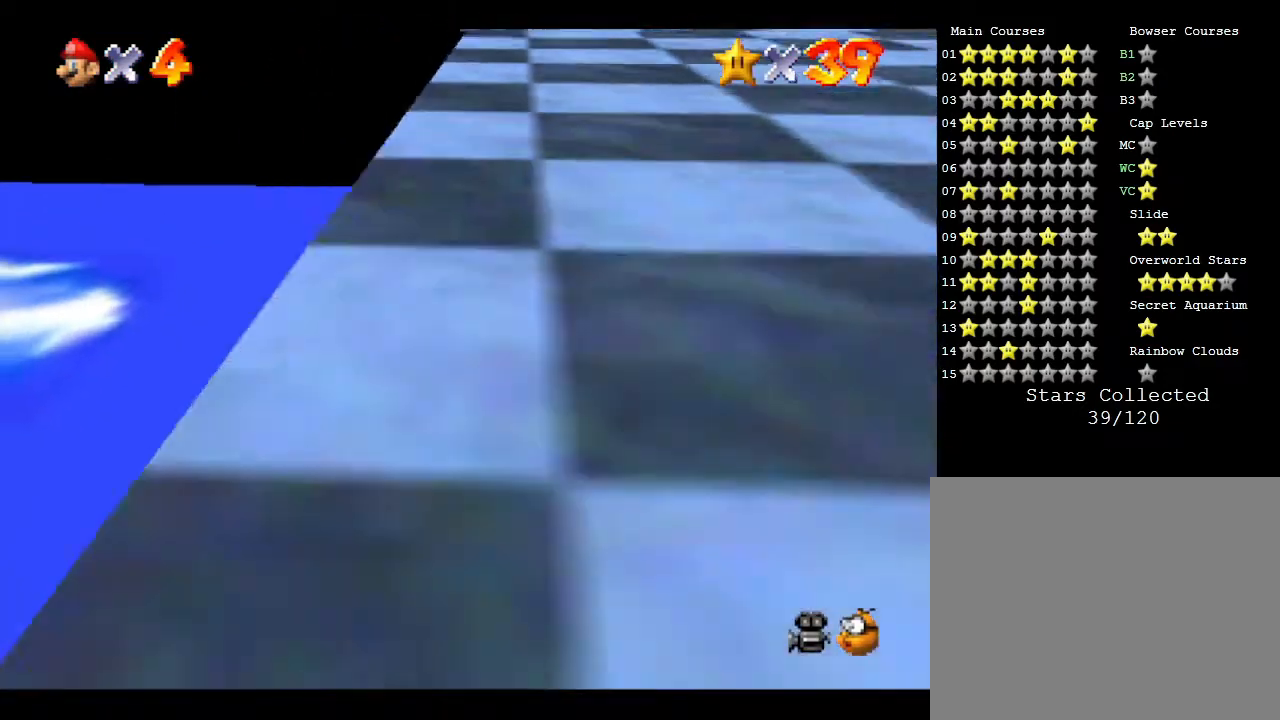
{"buttons": [], "left_stick": "center", "events": [[100, "C_RIGHT", "down"], [250, "C_RIGHT", "up"], [333, "C_RIGHT", "down"], [467, "C_RIGHT", "up"]]}
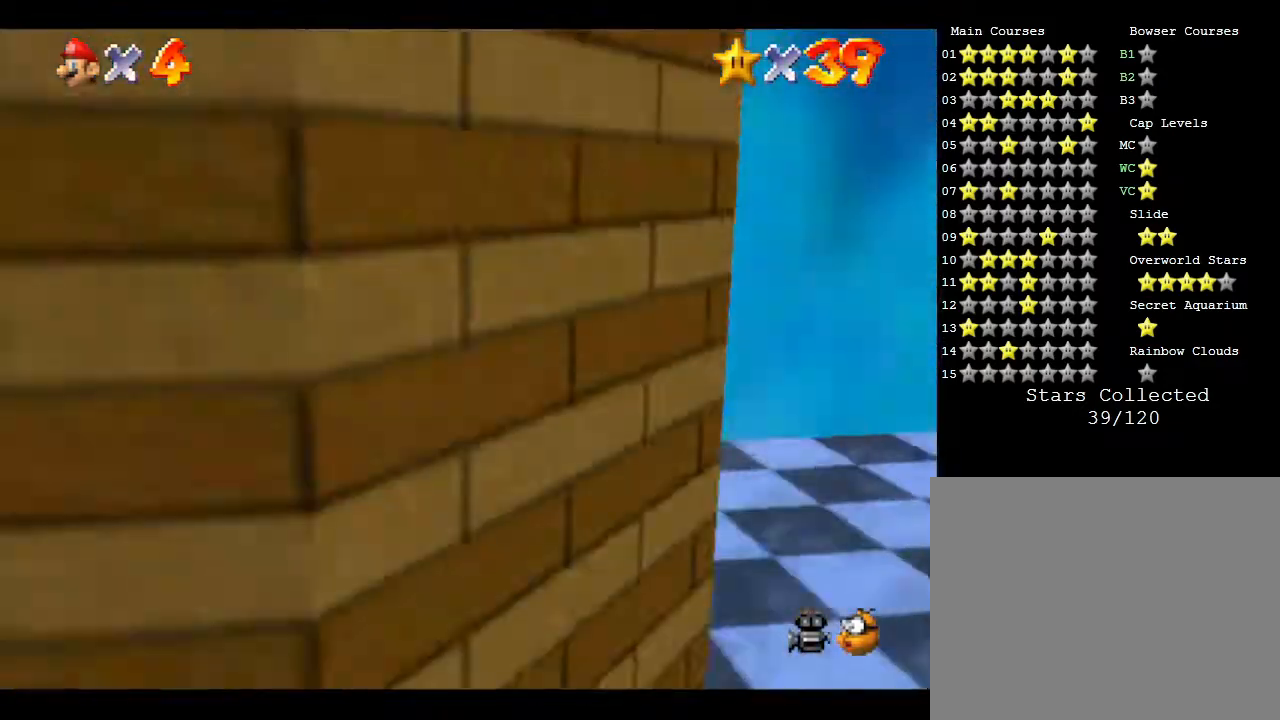
{"buttons": [], "left_stick": "down-left", "events": [[267, "C_RIGHT", "down"], [383, "C_RIGHT", "up"], [483, "left_stick", "down-left"]]}
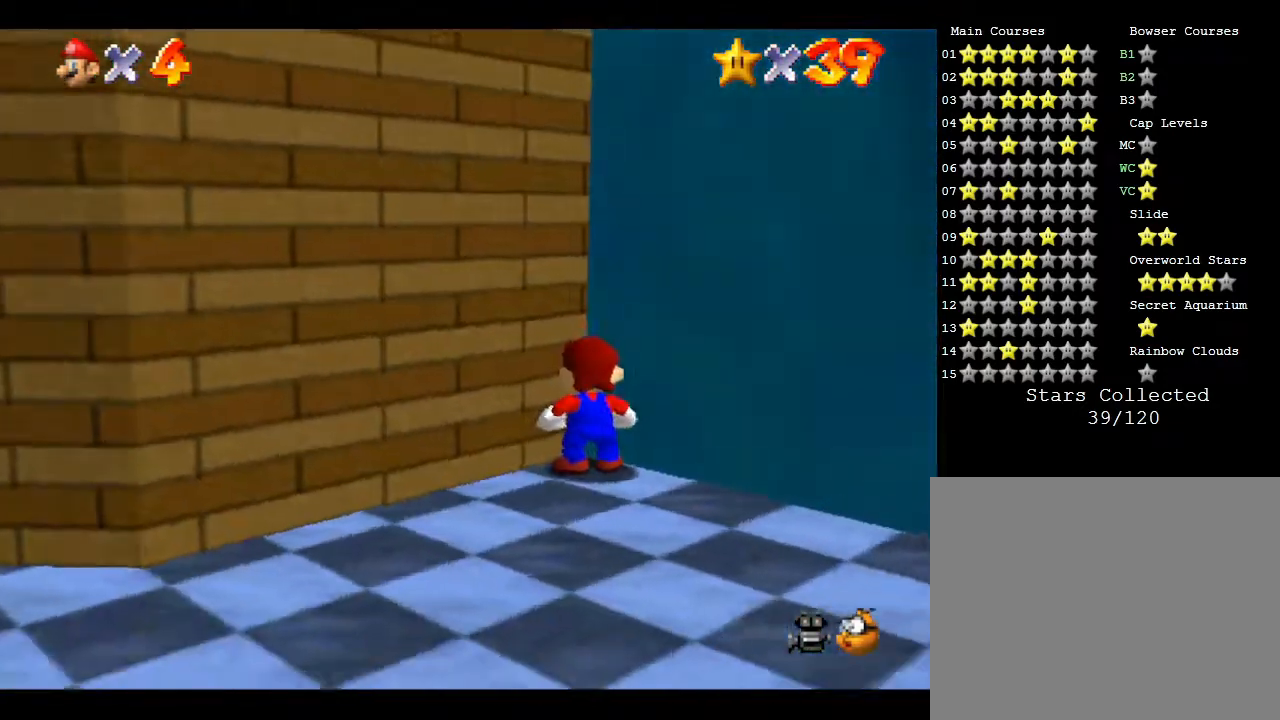
{"buttons": [], "left_stick": "up", "events": [[283, "left_stick", "left"], [450, "left_stick", "up"]]}
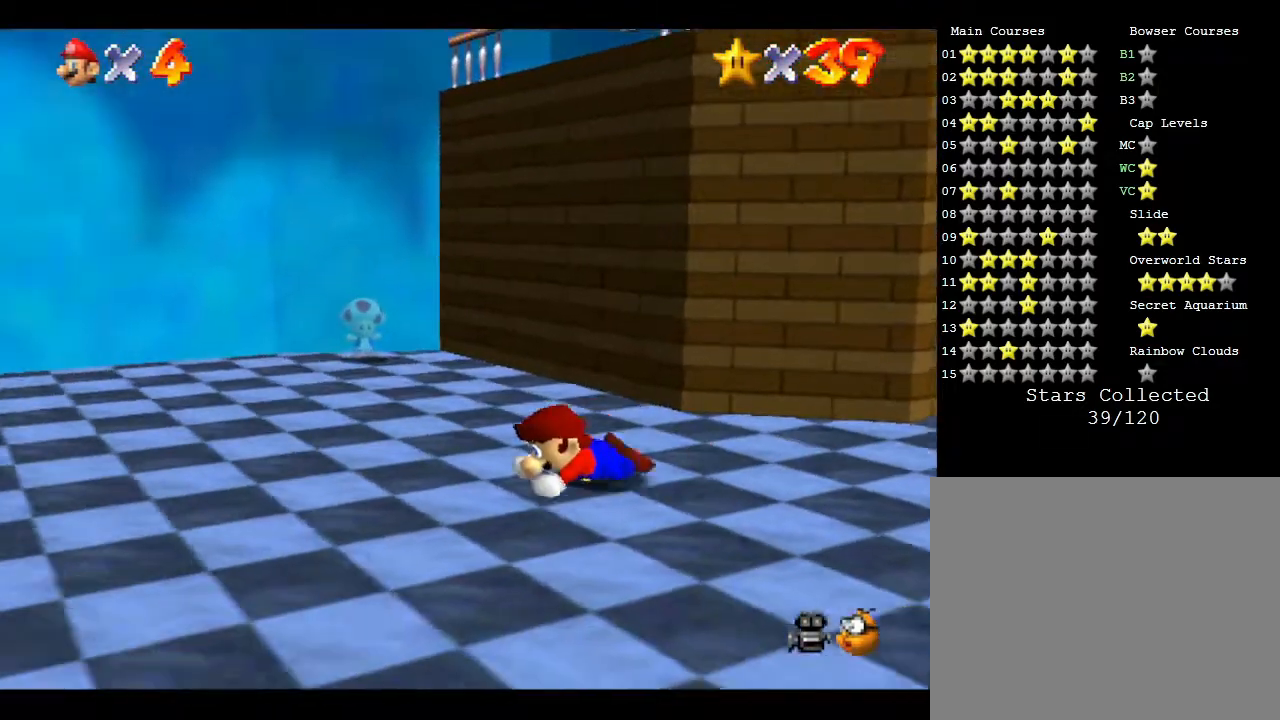
{"buttons": [], "left_stick": "up-right", "events": [[417, "left_stick", "up-right"]]}
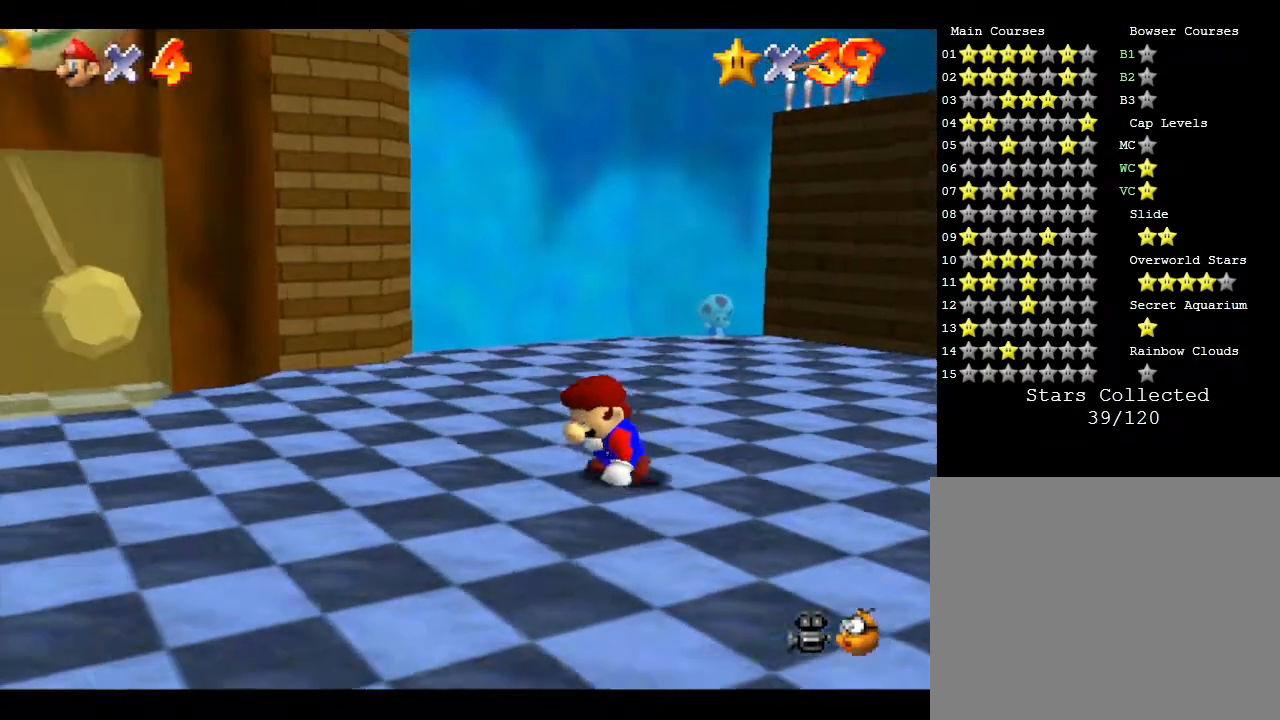
{"buttons": [], "left_stick": "up-right", "events": []}
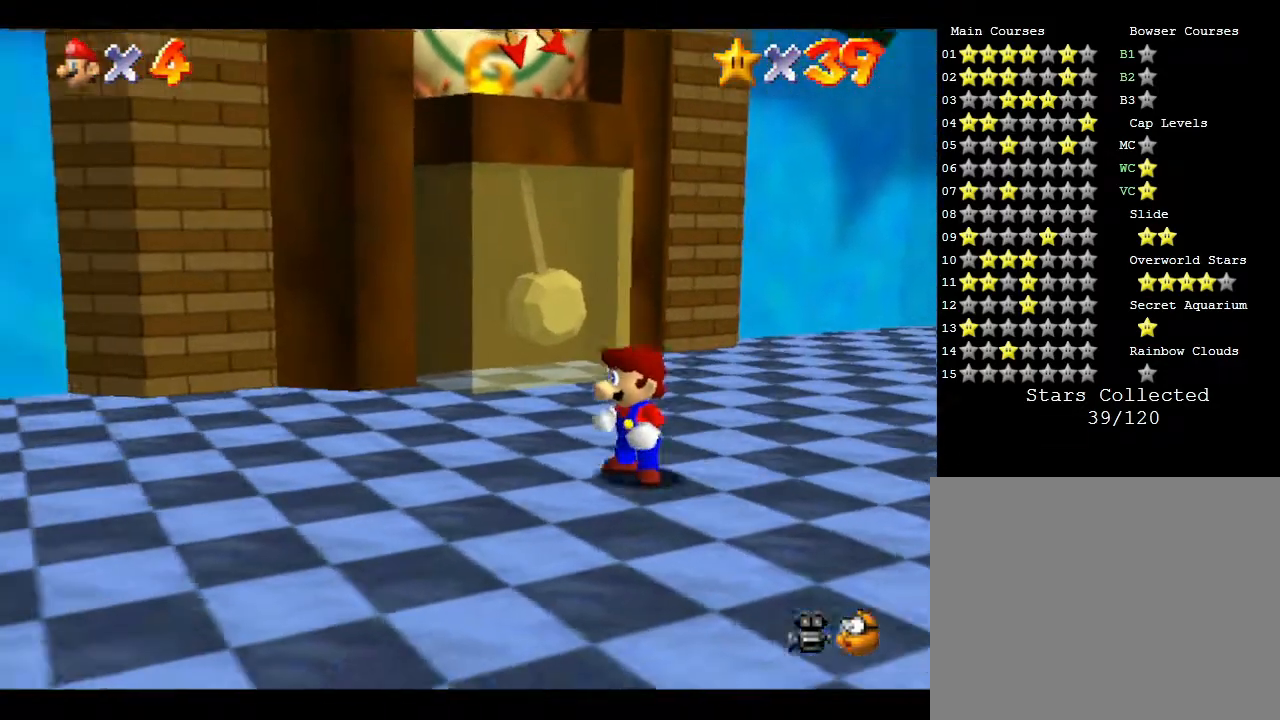
{"buttons": [], "left_stick": "up-right", "events": [[17, "left_stick", "right"], [267, "left_stick", "up-right"]]}
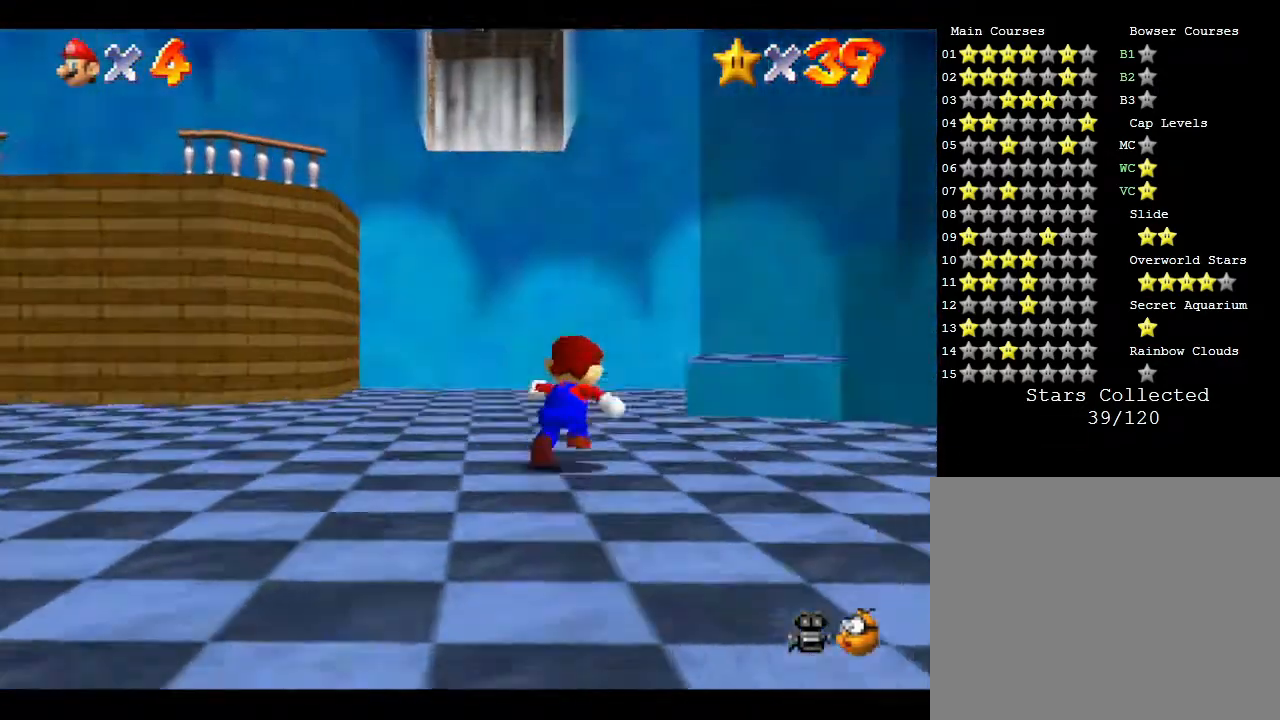
{"buttons": ["A"], "left_stick": "up", "events": [[333, "A", "down"], [333, "left_stick", "up"]]}
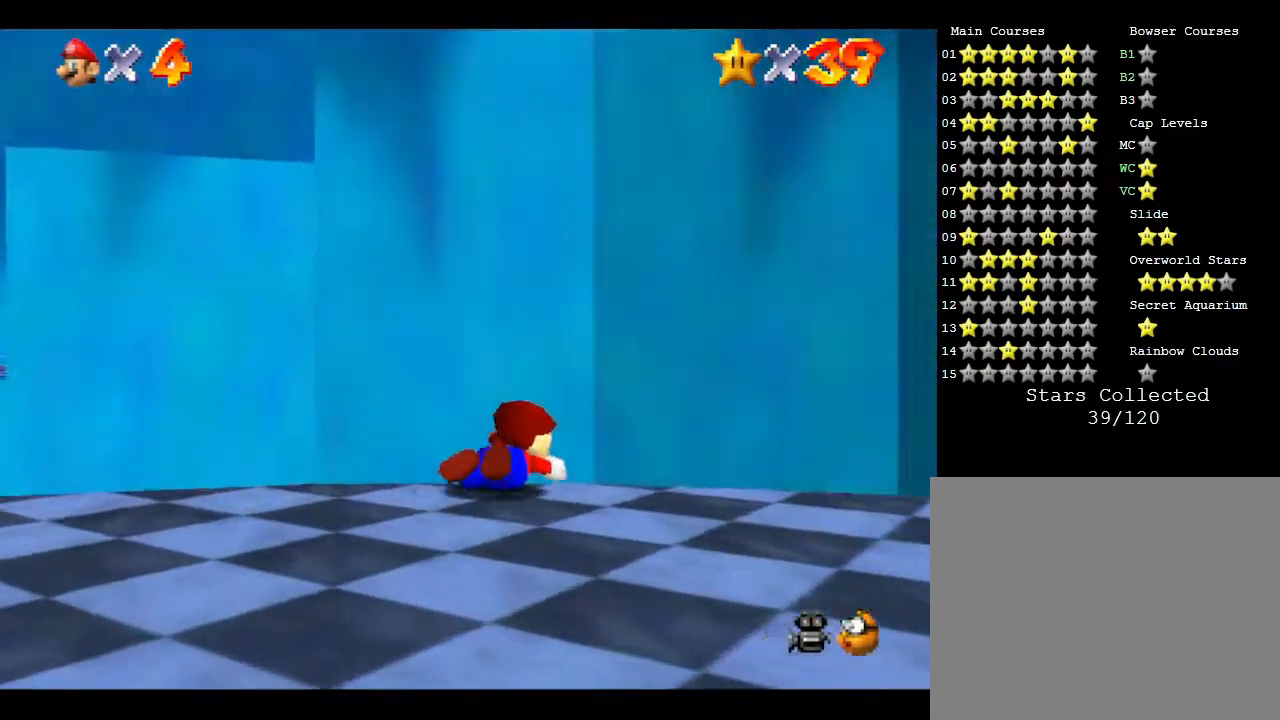
{"buttons": [], "left_stick": "left", "events": [[117, "left_stick", "up-left"], [167, "A", "up"], [367, "left_stick", "left"]]}
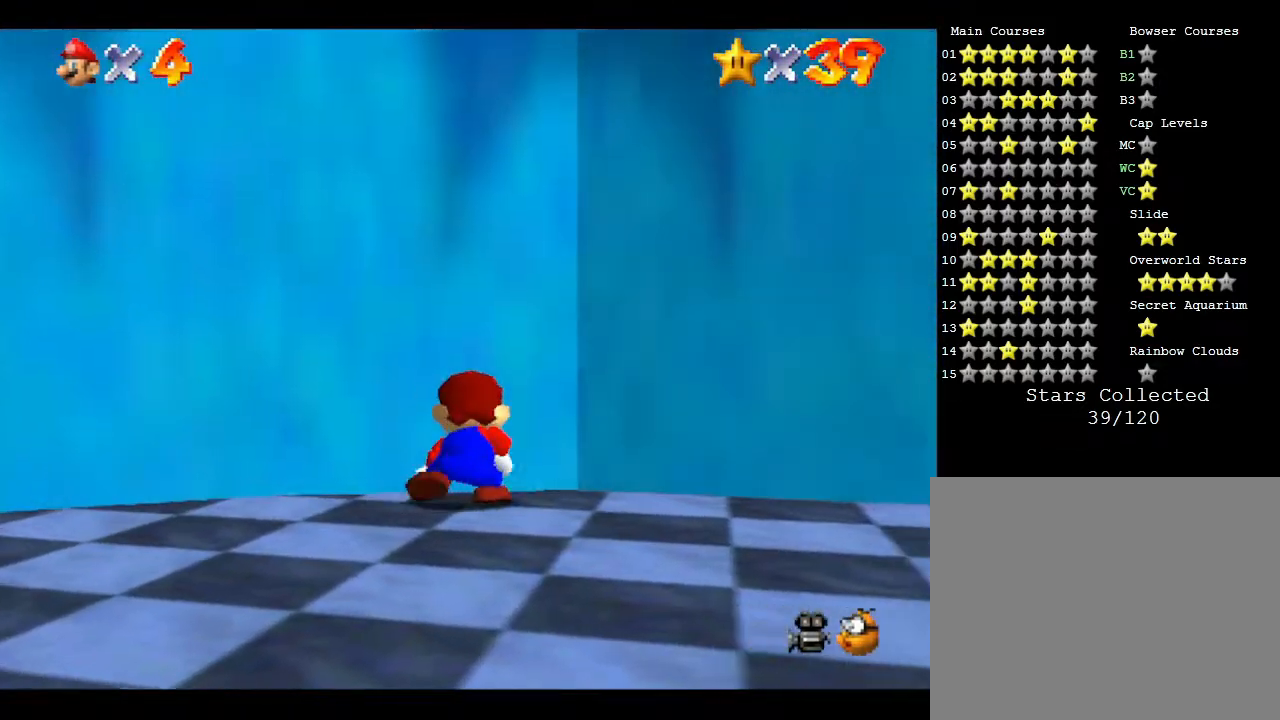
{"buttons": [], "left_stick": "left", "events": []}
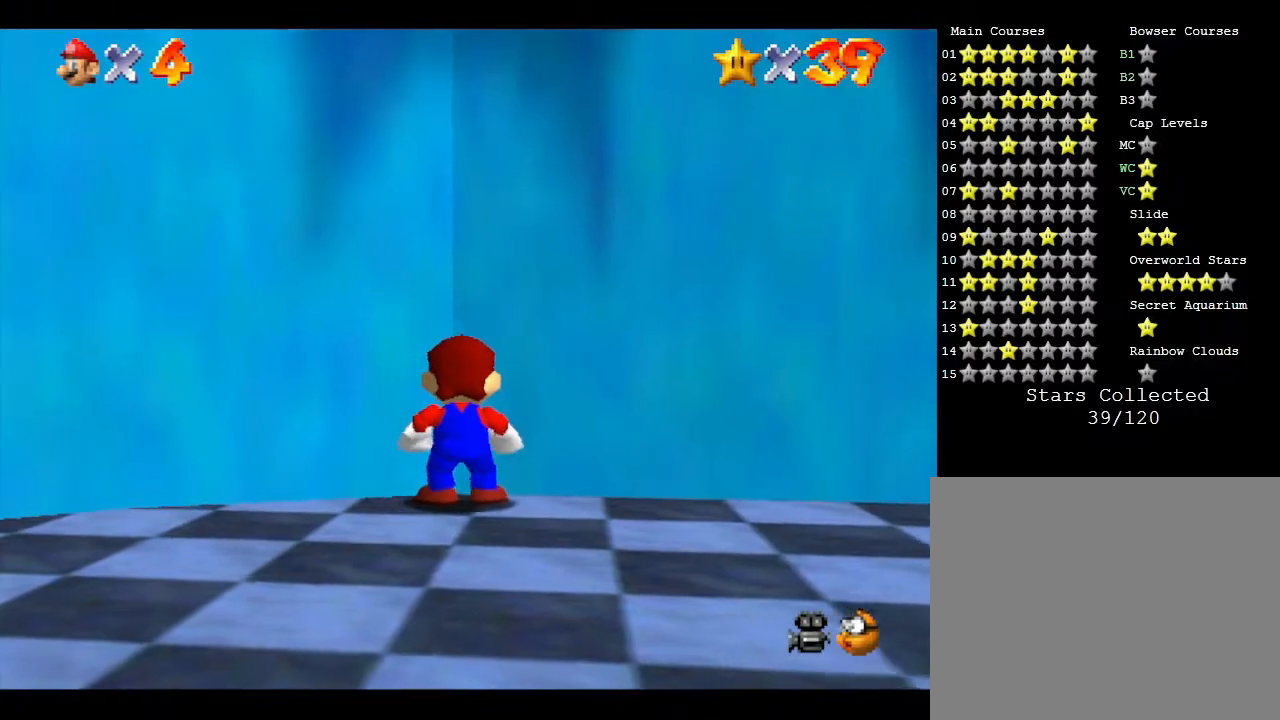
{"buttons": [], "left_stick": "left", "events": [[50, "left_stick", "up-left"], [233, "left_stick", "left"]]}
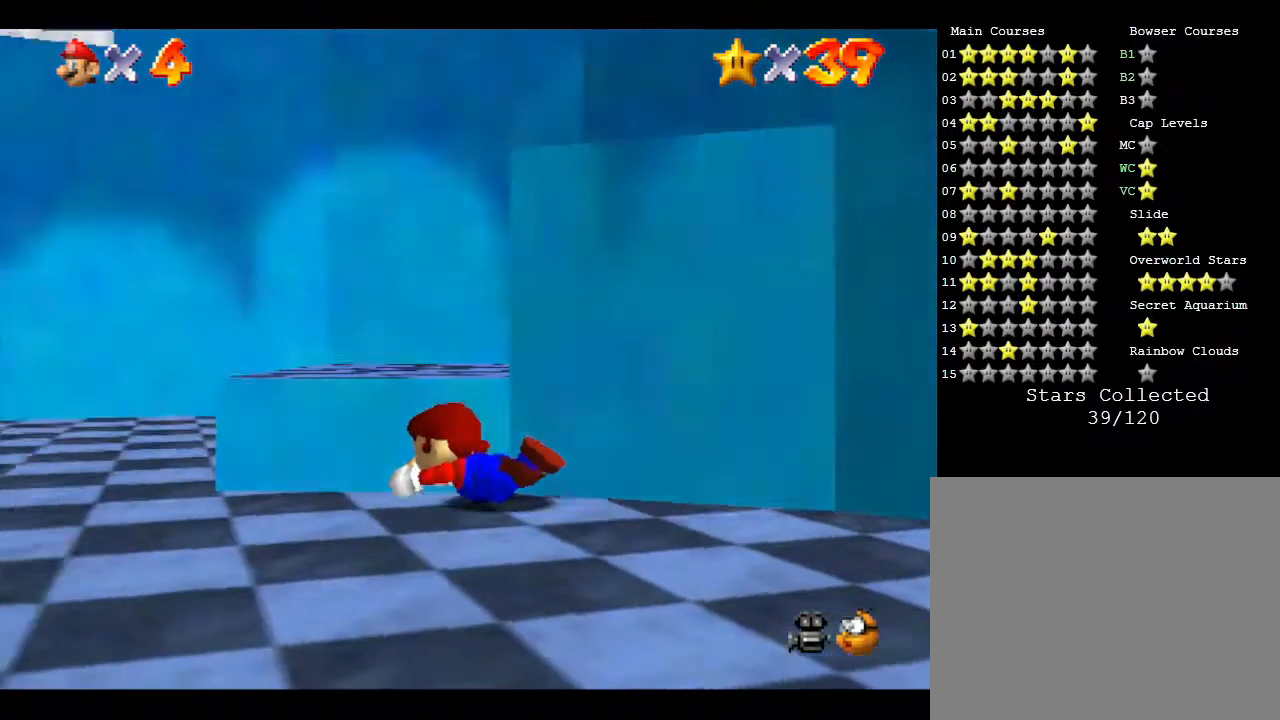
{"buttons": [], "left_stick": "right", "events": [[50, "left_stick", "up"], [150, "left_stick", "up-right"], [483, "left_stick", "right"]]}
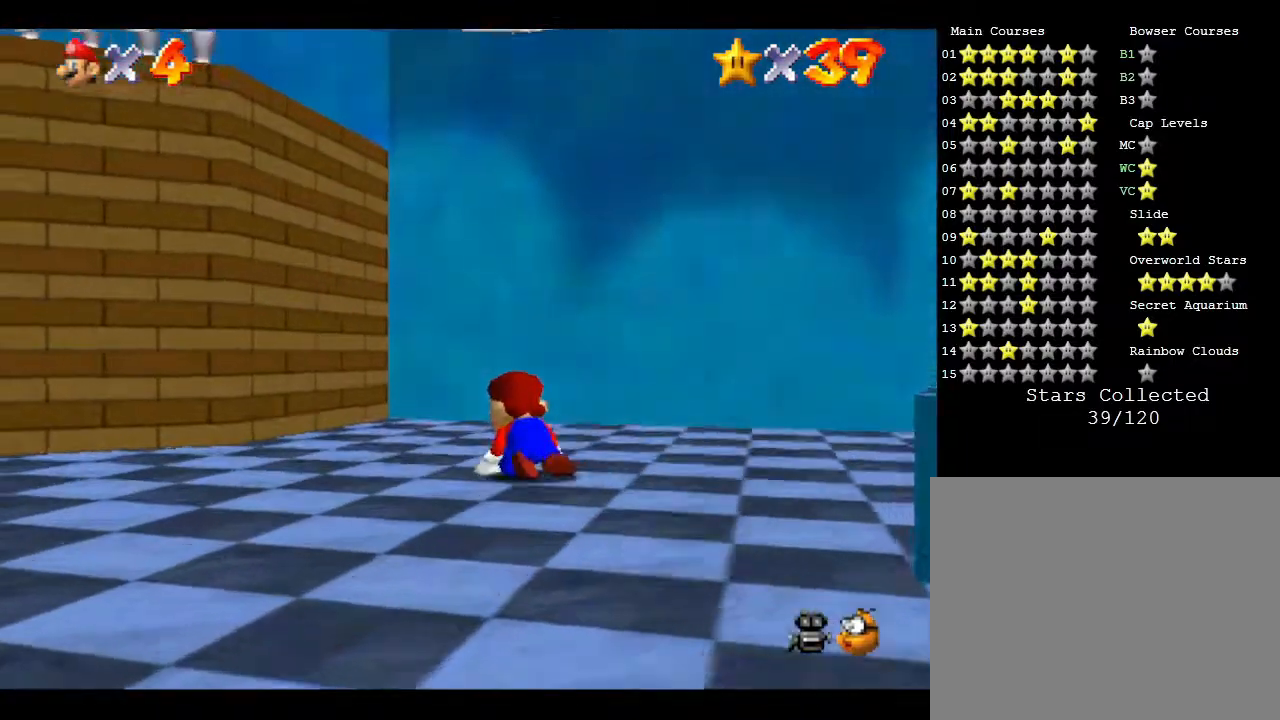
{"buttons": [], "left_stick": "right", "events": []}
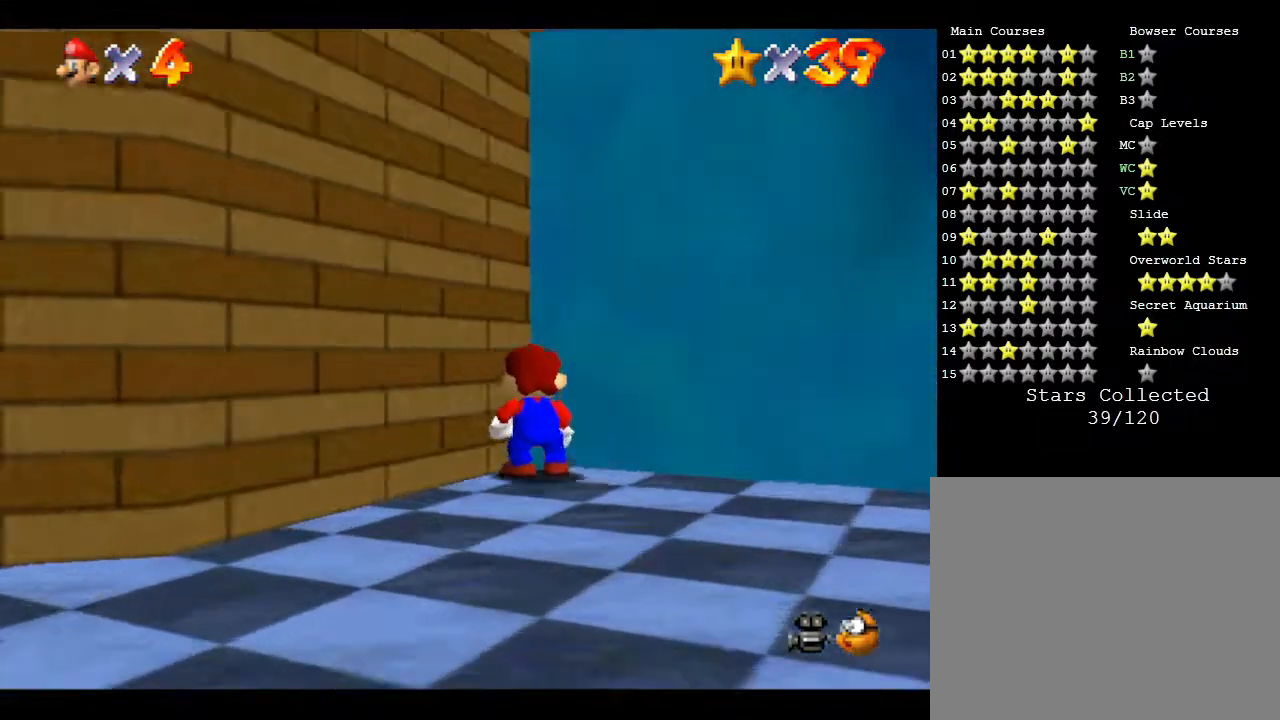
{"buttons": [], "left_stick": "right", "events": []}
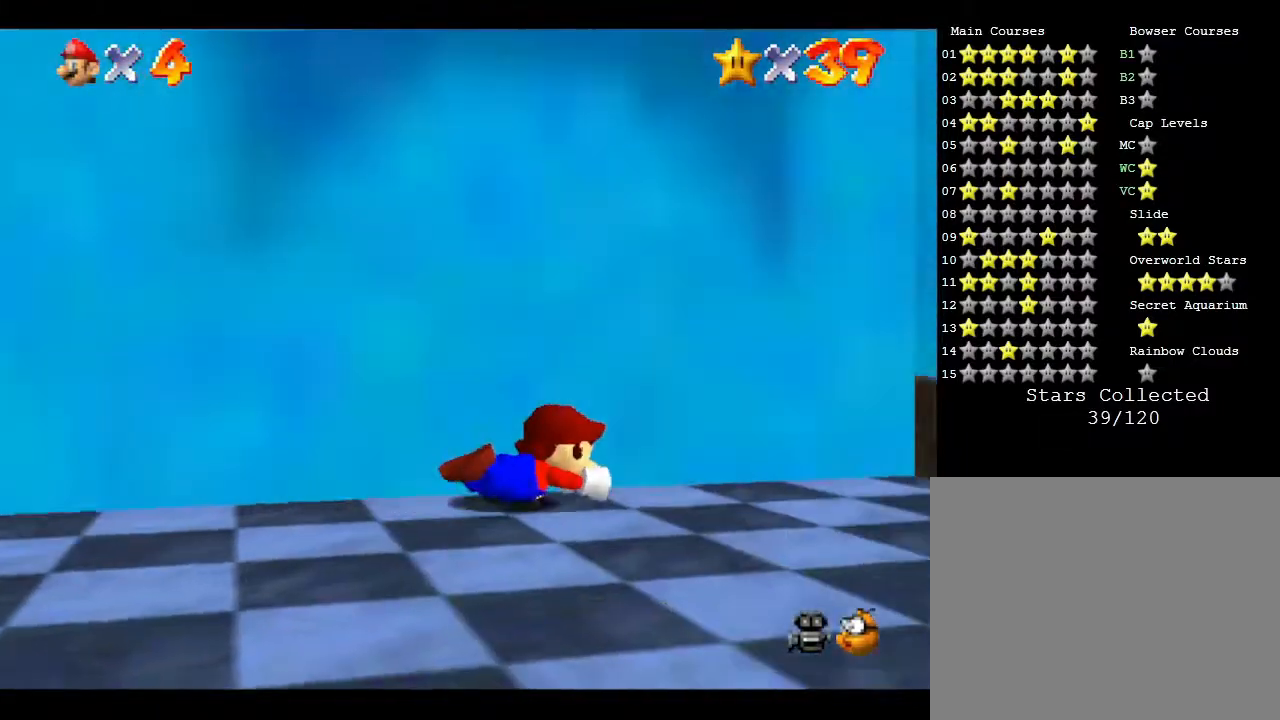
{"buttons": ["A"], "left_stick": "center", "events": [[100, "A", "down"], [150, "left_stick", "up-right"], [267, "A", "up"], [417, "left_stick", "center"], [483, "A", "down"]]}
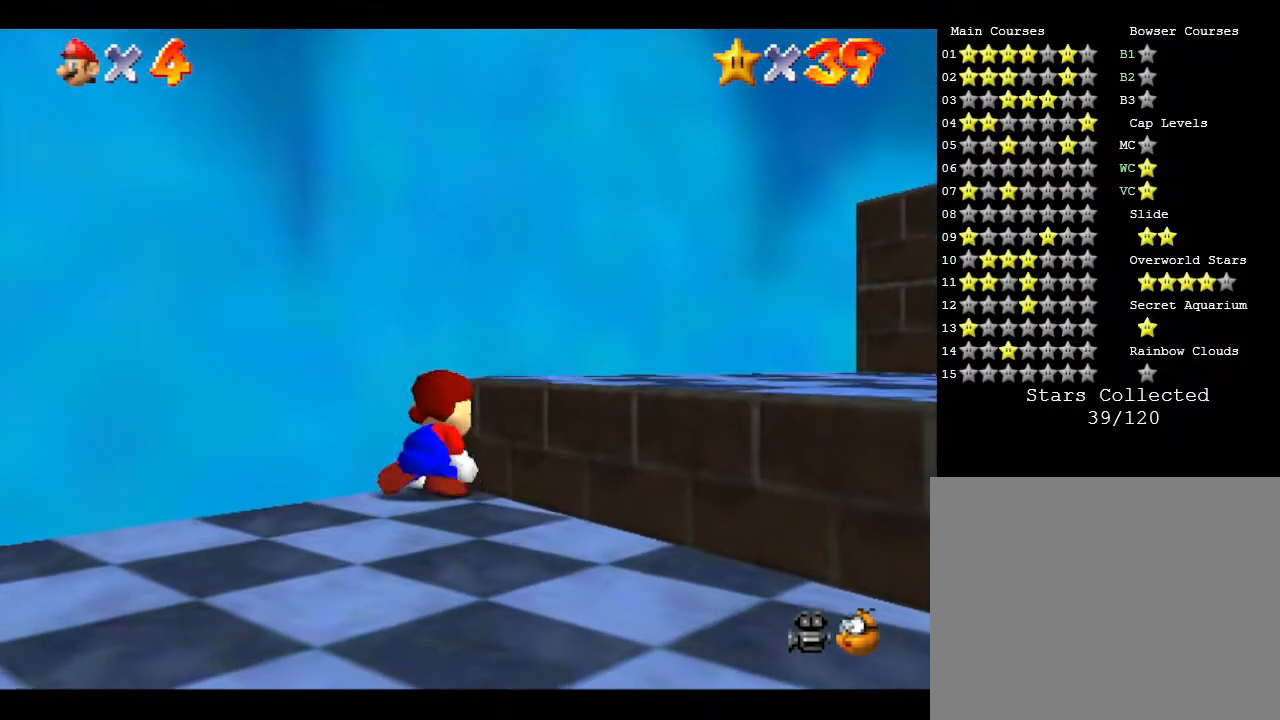
{"buttons": ["A"], "left_stick": "center", "events": [[117, "A", "up"], [450, "A", "down"]]}
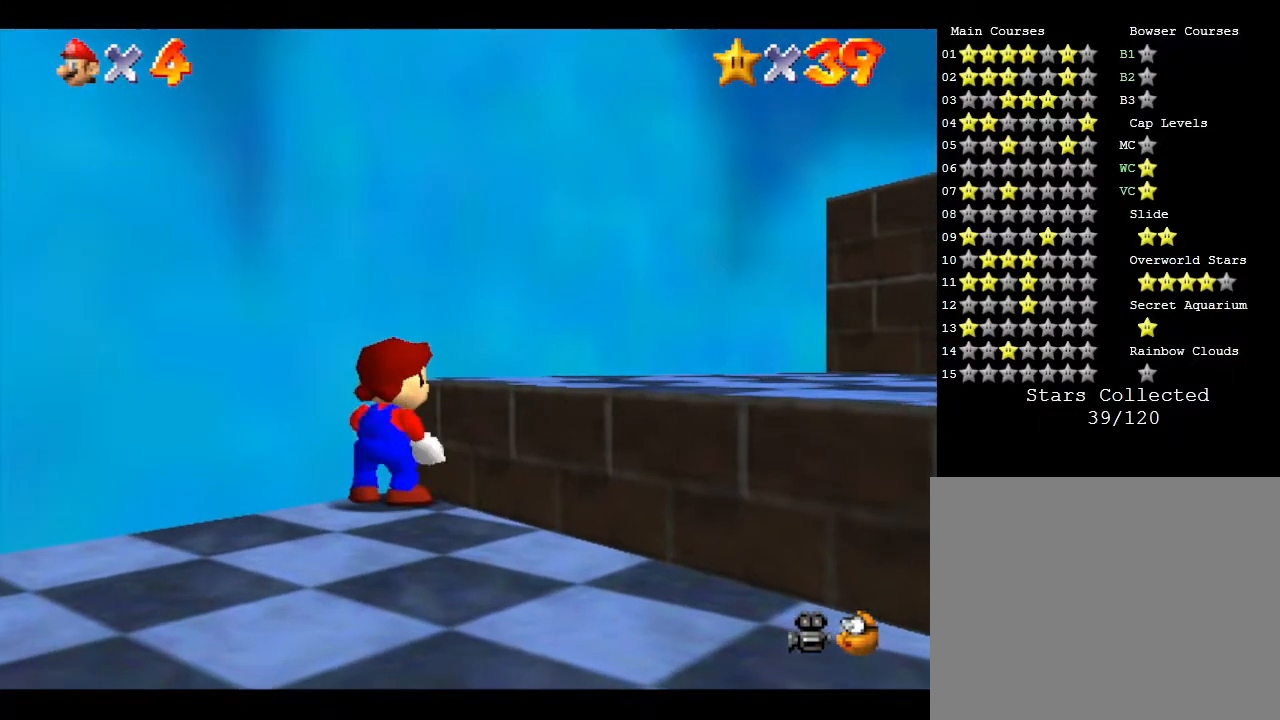
{"buttons": [], "left_stick": "center", "events": [[83, "A", "up"], [200, "A", "down"], [300, "A", "up"], [400, "A", "down"], [467, "A", "up"]]}
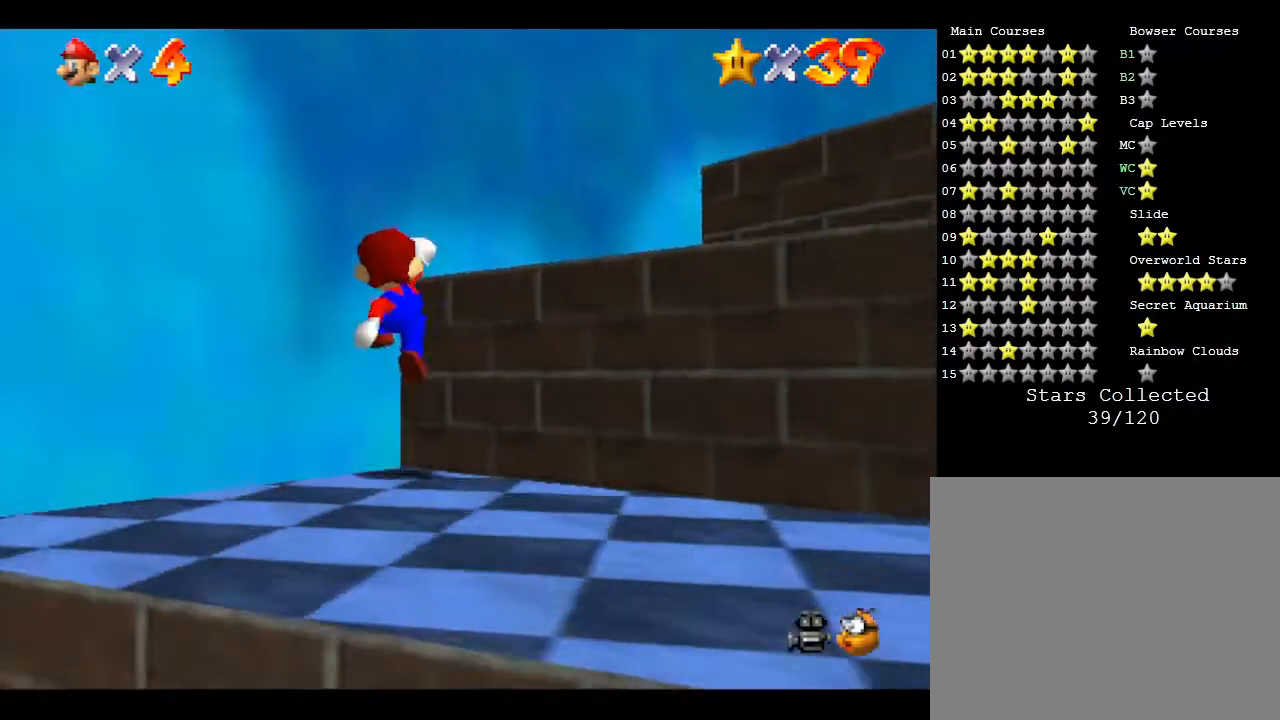
{"buttons": [], "left_stick": "center", "events": [[83, "A", "down"], [167, "A", "up"], [233, "A", "down"], [300, "A", "up"], [400, "A", "down"], [467, "A", "up"]]}